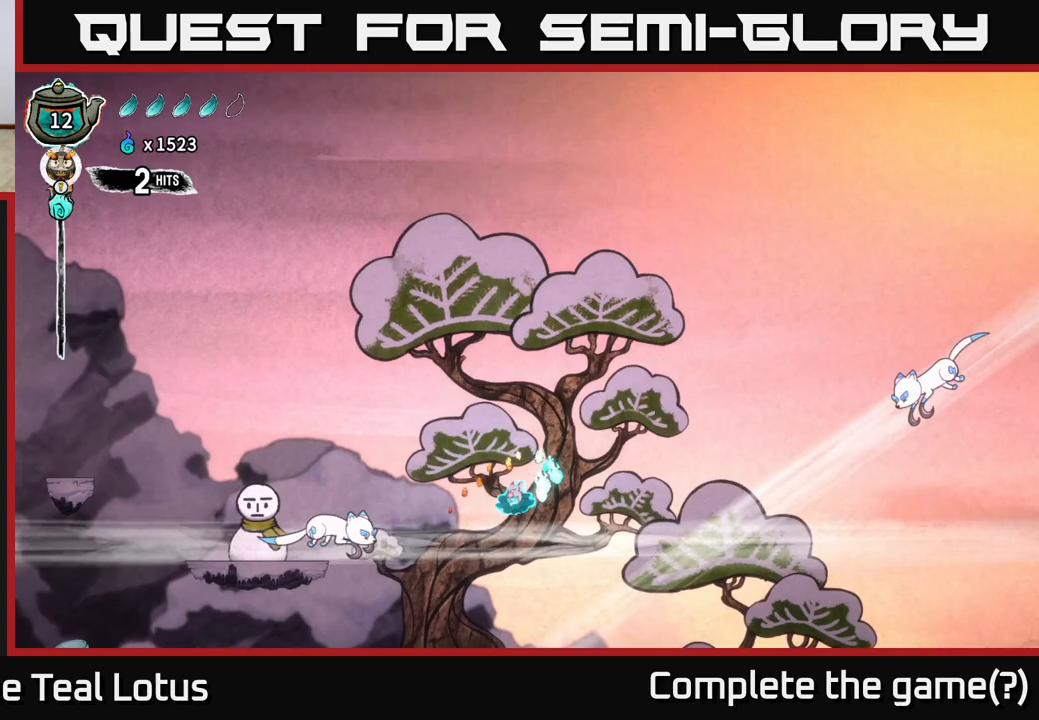
Gameplay with a controller (Xbox layout); each line is a JSON object with the inputs held at the frame after it. "events" lists button and stick changes between this image and that frame as [ms after this image, input, new state], when the widget could be followed in between.
{"buttons": [], "left_stick": "down-right", "right_stick": "center", "events": [[133, "A", "down"], [133, "left_stick", "down"], [200, "X", "down"], [233, "left_stick", "down-right"], [317, "X", "up"], [367, "A", "up"], [400, "A", "down"], [450, "A", "up"]]}
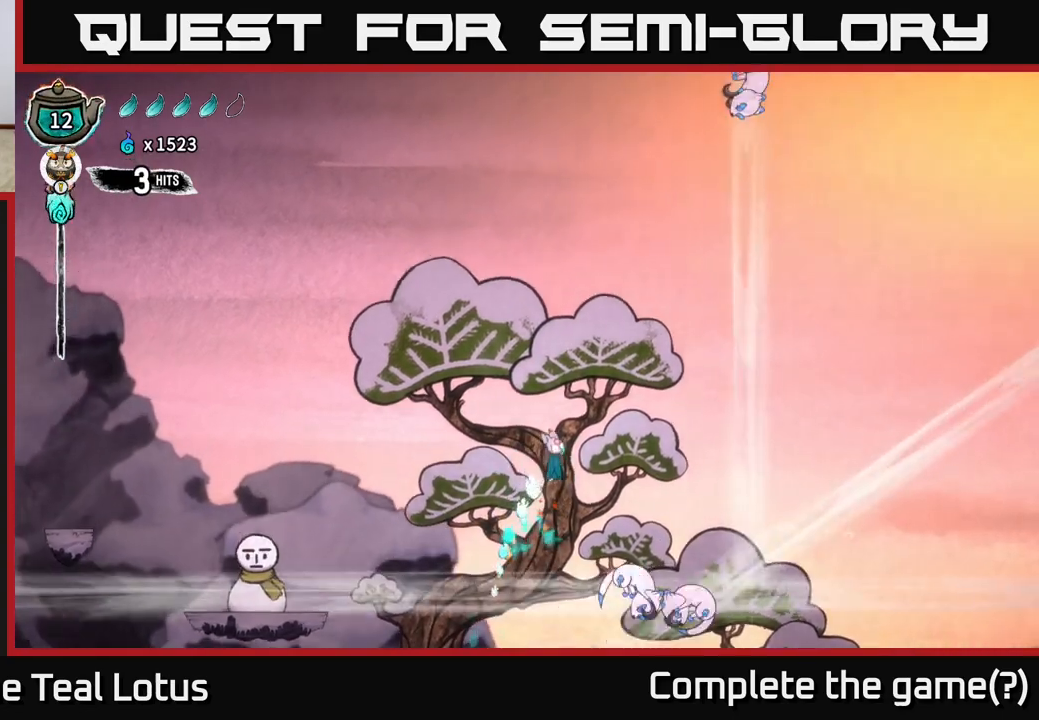
{"buttons": [], "left_stick": "right", "right_stick": "center", "events": [[267, "left_stick", "down-left"], [483, "left_stick", "right"]]}
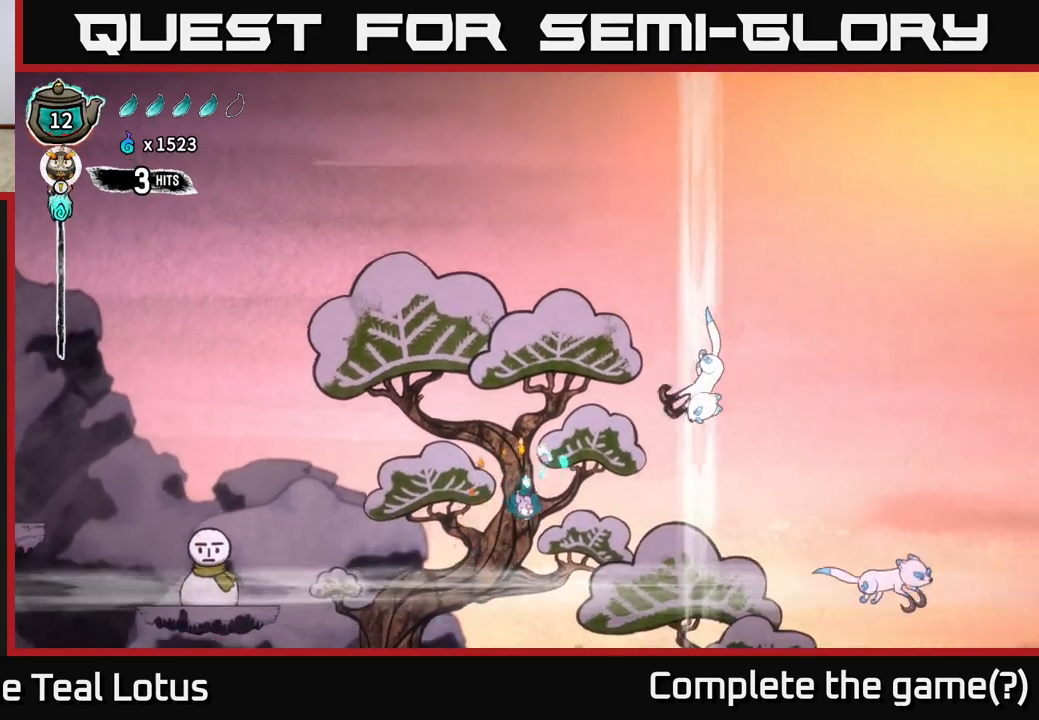
{"buttons": [], "left_stick": "left", "right_stick": "center", "events": [[233, "Y", "down"], [333, "left_stick", "center"], [350, "Y", "up"], [400, "Y", "down"], [433, "left_stick", "left"], [483, "Y", "up"]]}
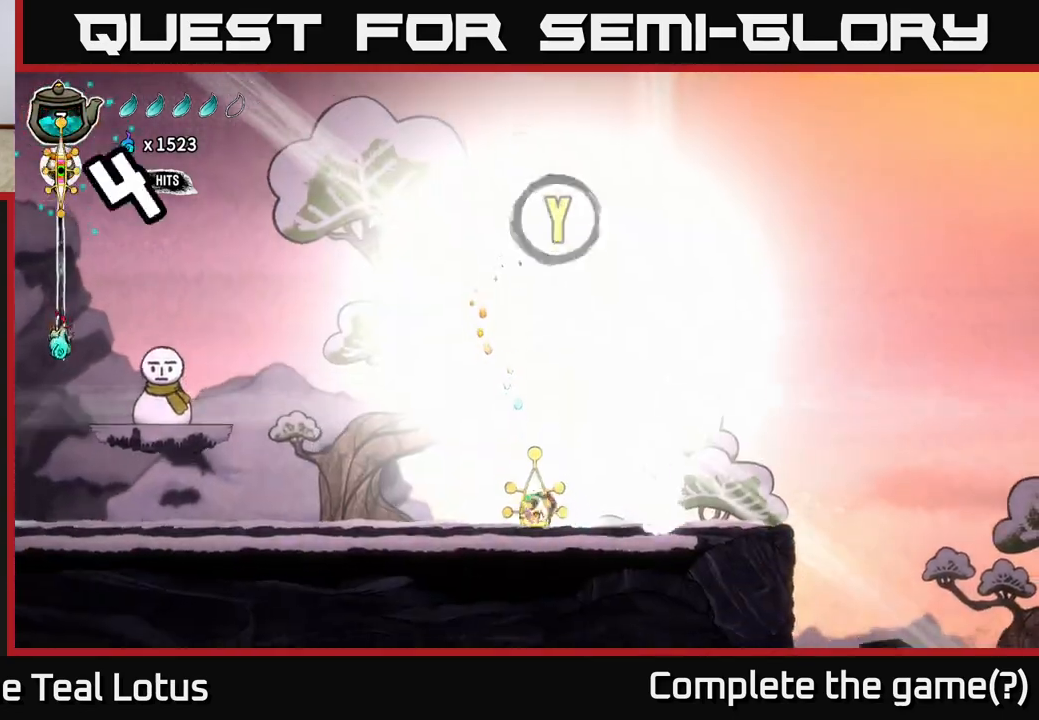
{"buttons": [], "left_stick": "center", "right_stick": "center", "events": [[300, "left_stick", "up-left"], [450, "left_stick", "center"]]}
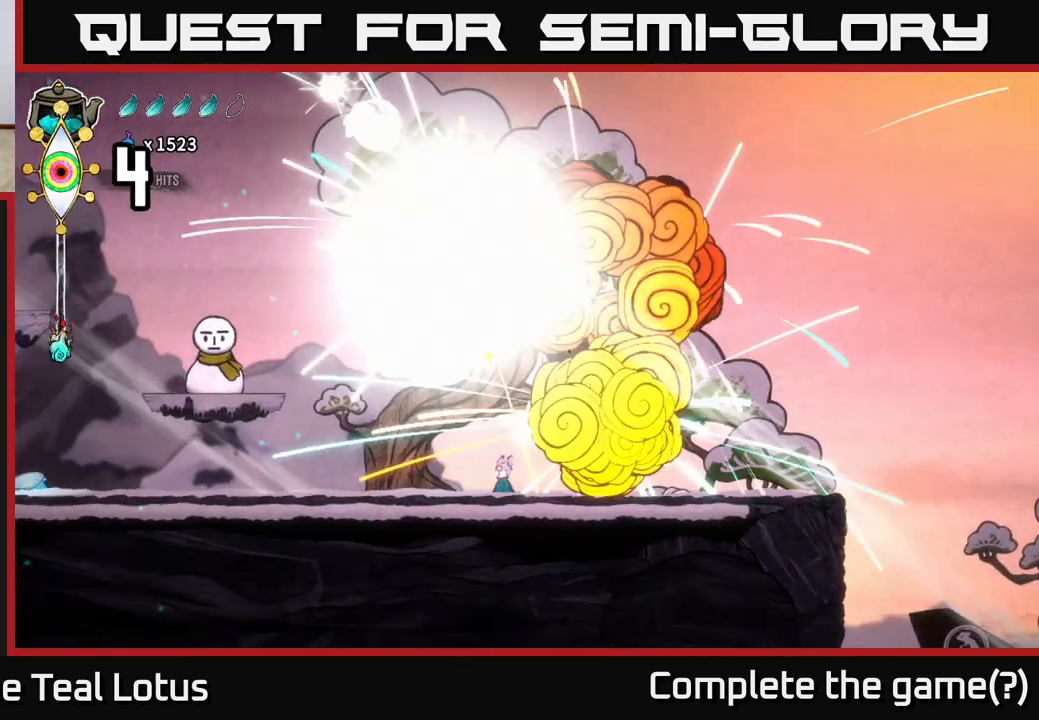
{"buttons": ["A", "X"], "left_stick": "up-right", "right_stick": "center", "events": [[300, "left_stick", "up-right"], [433, "A", "down"], [500, "X", "down"]]}
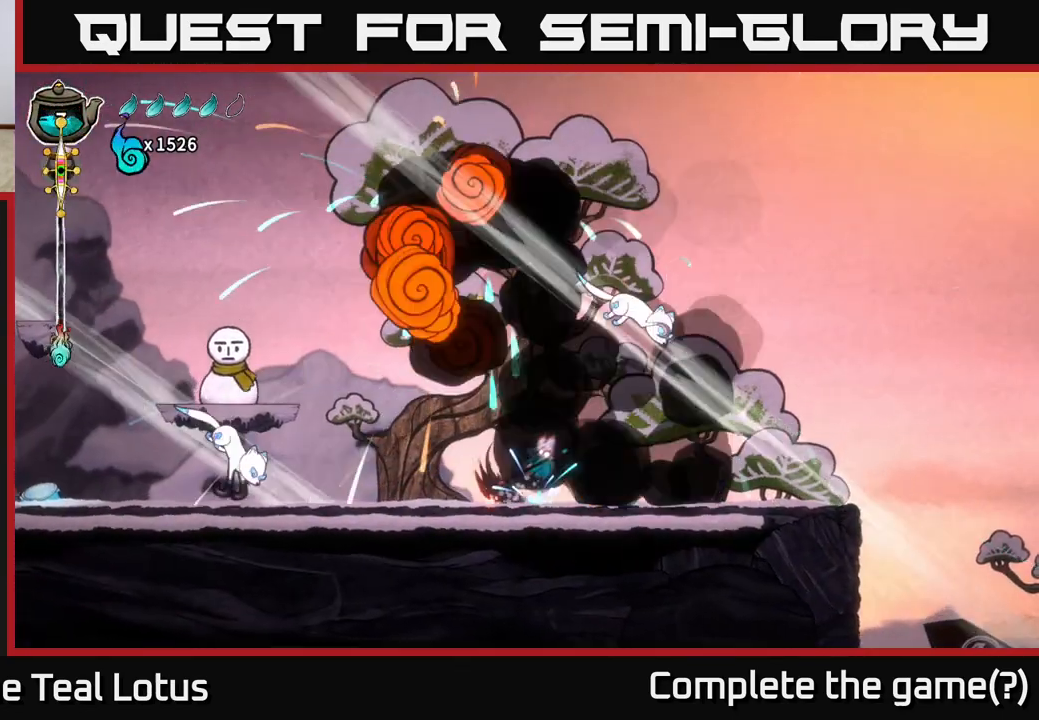
{"buttons": [], "left_stick": "left", "right_stick": "center", "events": [[67, "left_stick", "right"], [150, "X", "up"], [250, "A", "up"], [283, "X", "down"], [383, "X", "up"], [450, "left_stick", "left"]]}
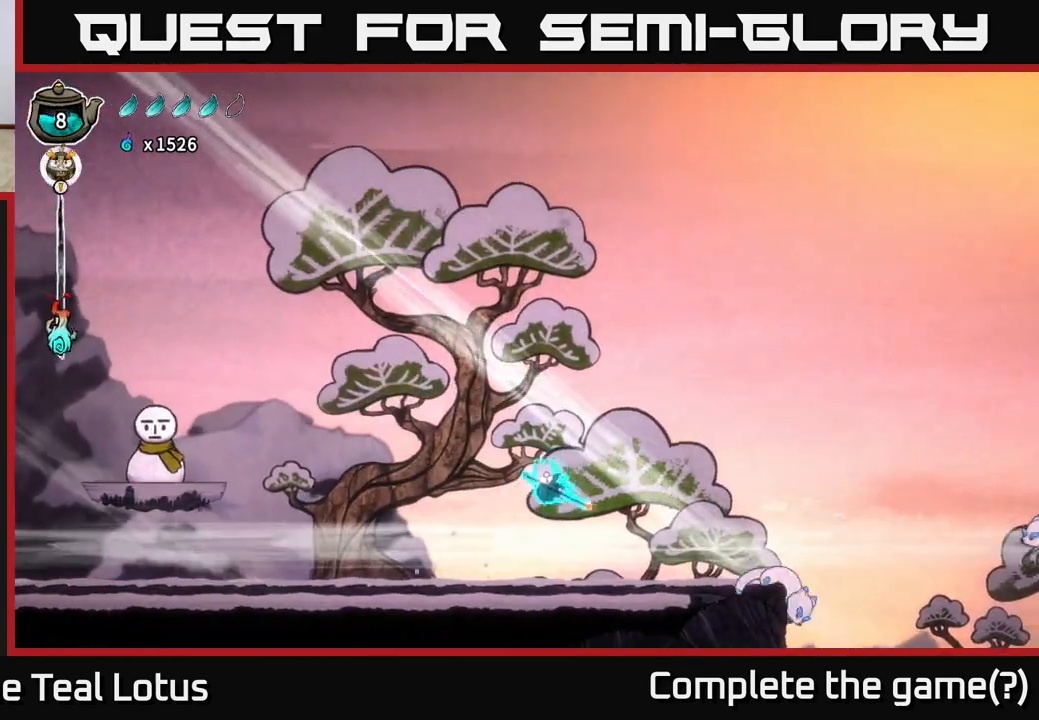
{"buttons": [], "left_stick": "right", "right_stick": "center", "events": [[433, "left_stick", "right"]]}
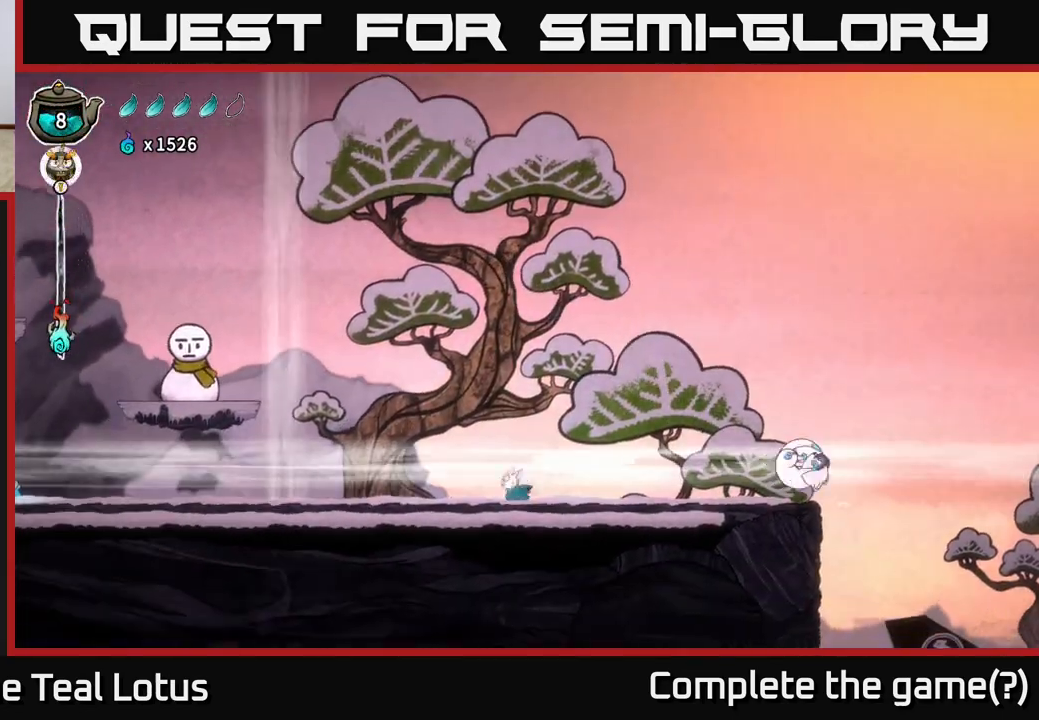
{"buttons": [], "left_stick": "down-left", "right_stick": "center", "events": [[150, "A", "down"], [250, "X", "down"], [317, "left_stick", "left"], [383, "X", "up"], [450, "left_stick", "down-left"], [500, "A", "up"]]}
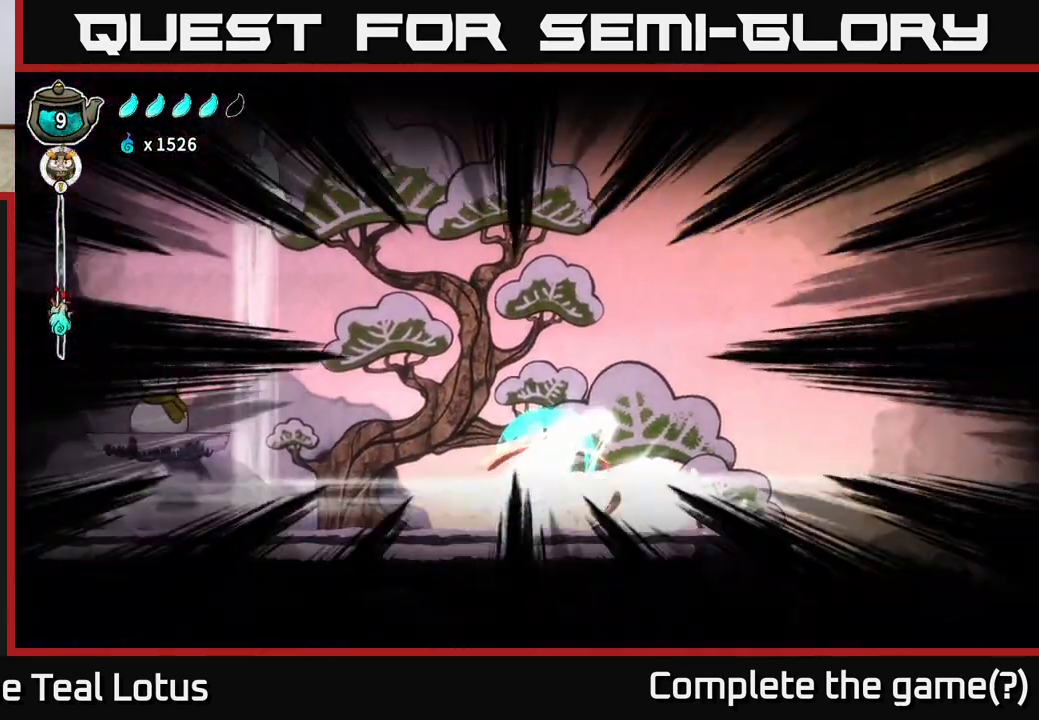
{"buttons": ["A", "X"], "left_stick": "left", "right_stick": "center", "events": [[33, "X", "down"], [183, "X", "up"], [283, "X", "down"], [300, "left_stick", "center"], [350, "A", "down"], [383, "left_stick", "left"], [400, "X", "up"], [500, "X", "down"]]}
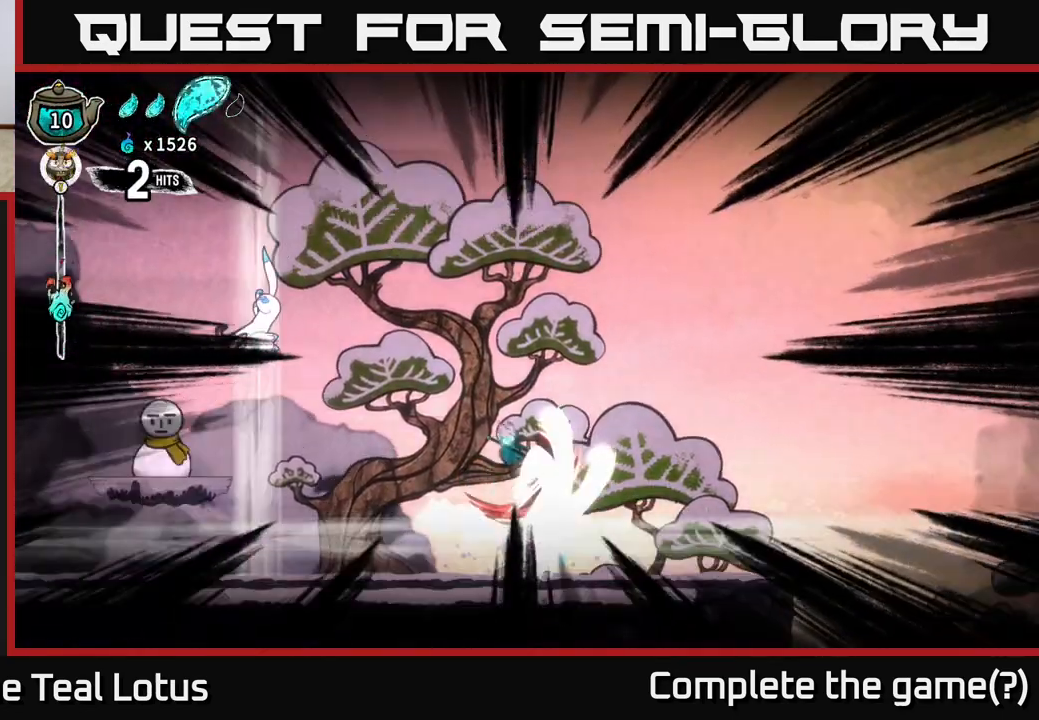
{"buttons": [], "left_stick": "left", "right_stick": "center", "events": [[17, "A", "up"], [100, "X", "up"]]}
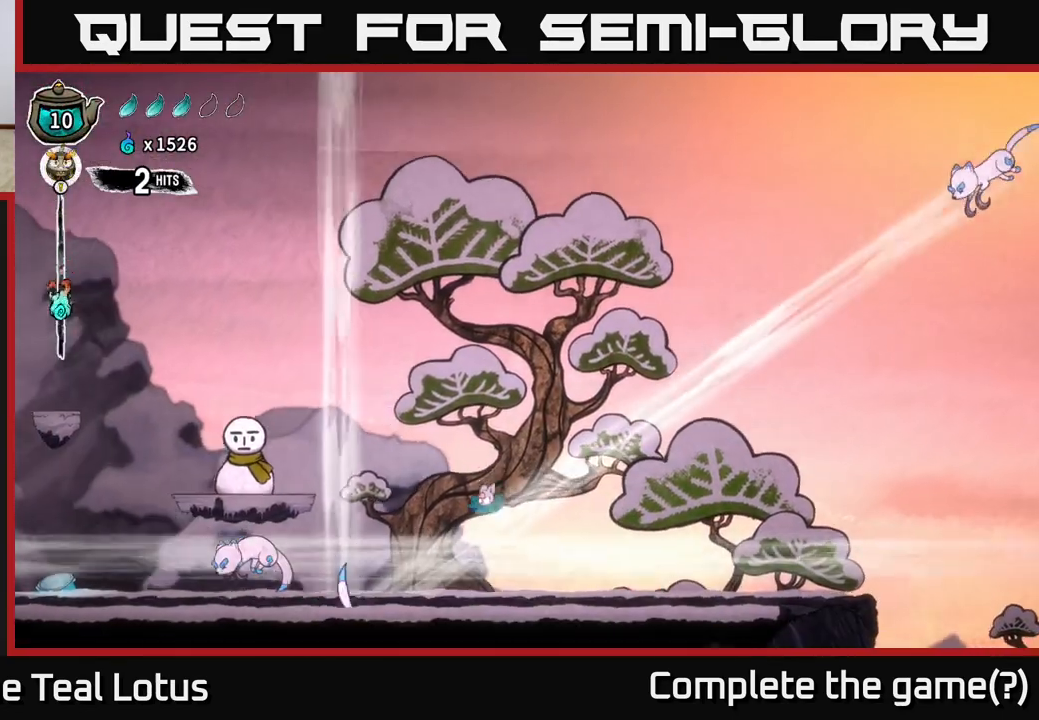
{"buttons": ["A"], "left_stick": "center", "right_stick": "center", "events": [[100, "X", "down"], [217, "X", "up"], [217, "left_stick", "right"], [433, "A", "down"], [483, "left_stick", "center"]]}
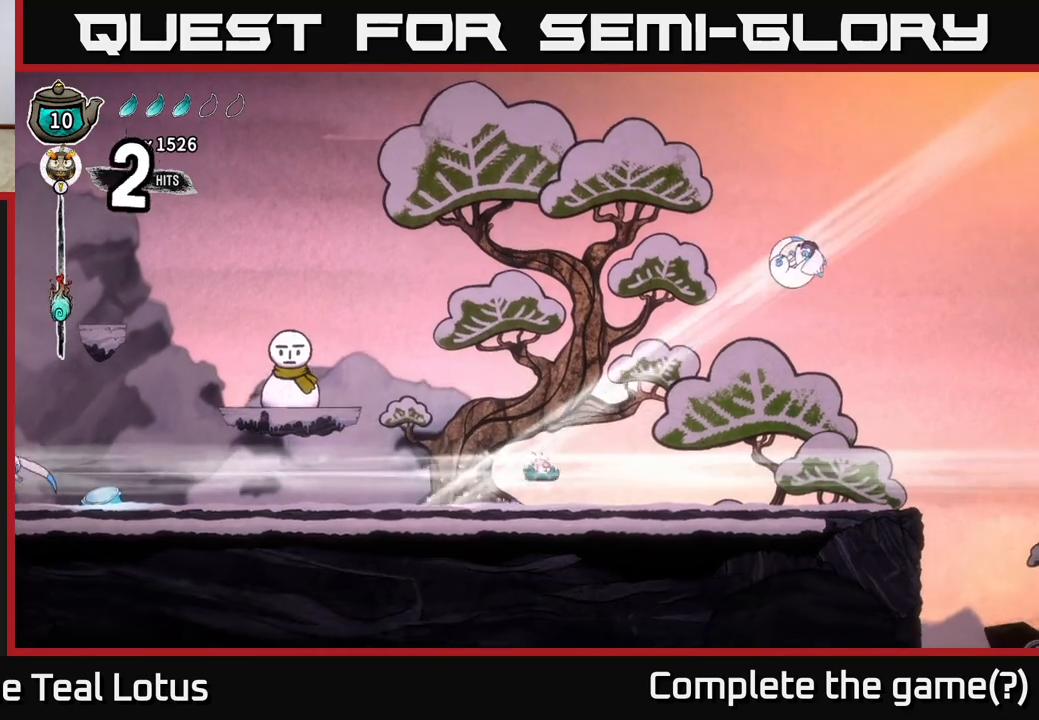
{"buttons": ["A"], "left_stick": "down-left", "right_stick": "center", "events": [[267, "X", "down"], [300, "A", "up"], [417, "A", "down"], [417, "X", "up"], [417, "left_stick", "down-left"]]}
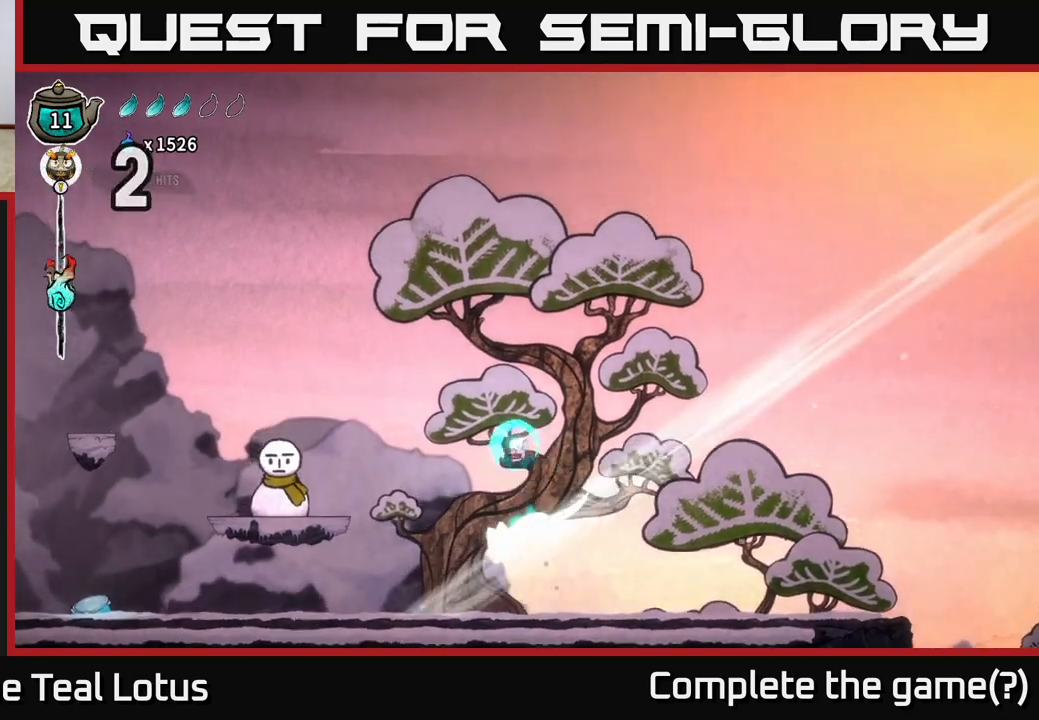
{"buttons": [], "left_stick": "center", "right_stick": "center", "events": [[33, "X", "down"], [67, "A", "up"], [150, "X", "up"], [400, "left_stick", "center"]]}
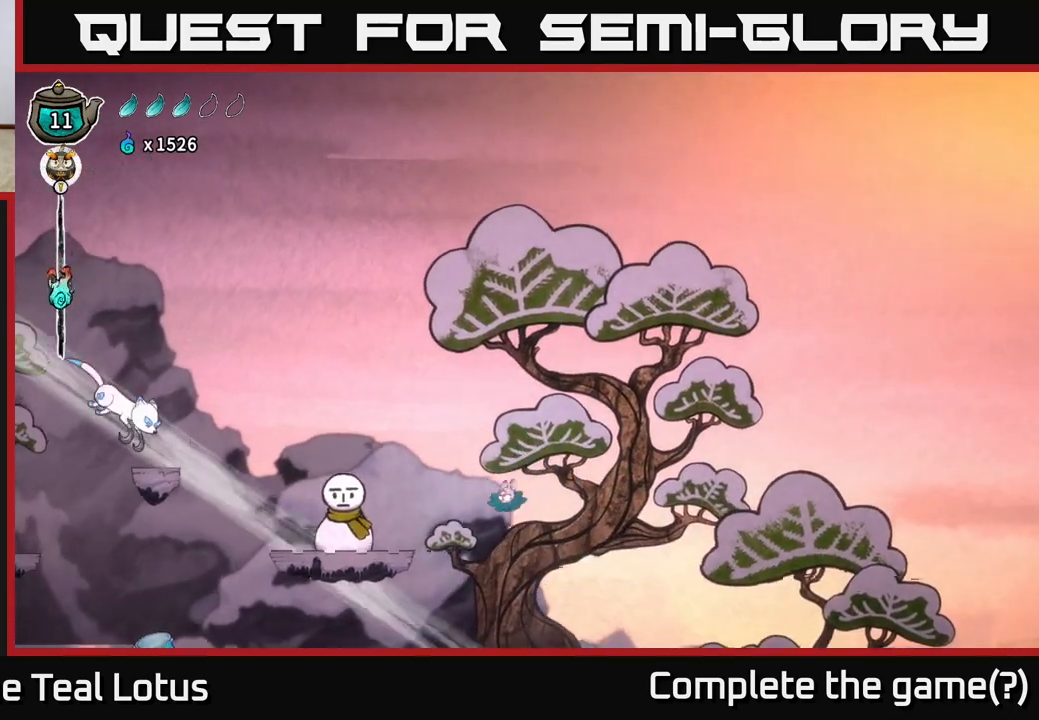
{"buttons": ["A"], "left_stick": "left", "right_stick": "center", "events": [[150, "left_stick", "right"], [333, "left_stick", "center"], [383, "left_stick", "left"], [433, "A", "down"]]}
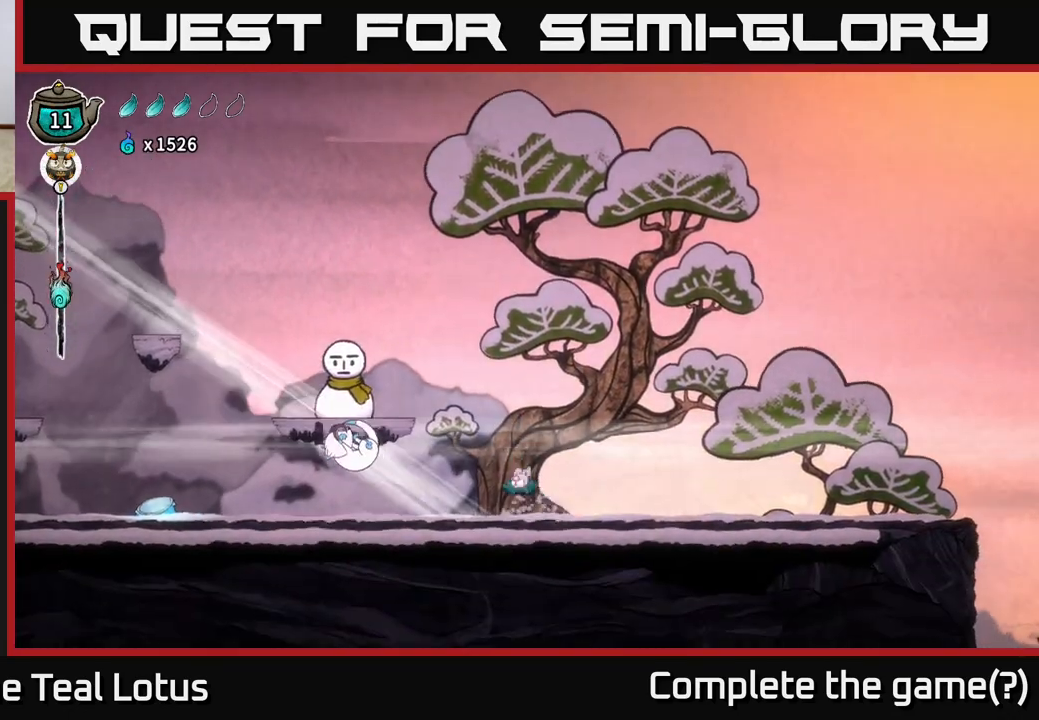
{"buttons": [], "left_stick": "right", "right_stick": "center", "events": [[17, "X", "down"], [50, "left_stick", "center"], [100, "left_stick", "right"], [167, "X", "up"], [250, "left_stick", "down"], [267, "A", "up"], [433, "left_stick", "right"]]}
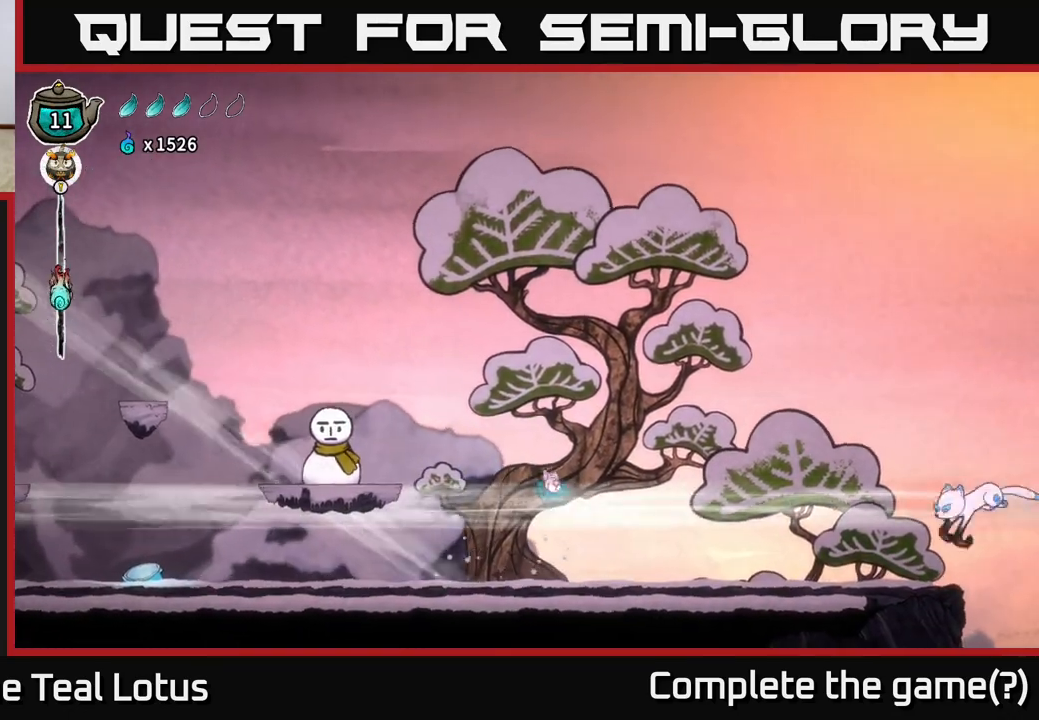
{"buttons": ["A", "X"], "left_stick": "center", "right_stick": "center", "events": [[67, "left_stick", "center"], [400, "A", "down"], [467, "X", "down"]]}
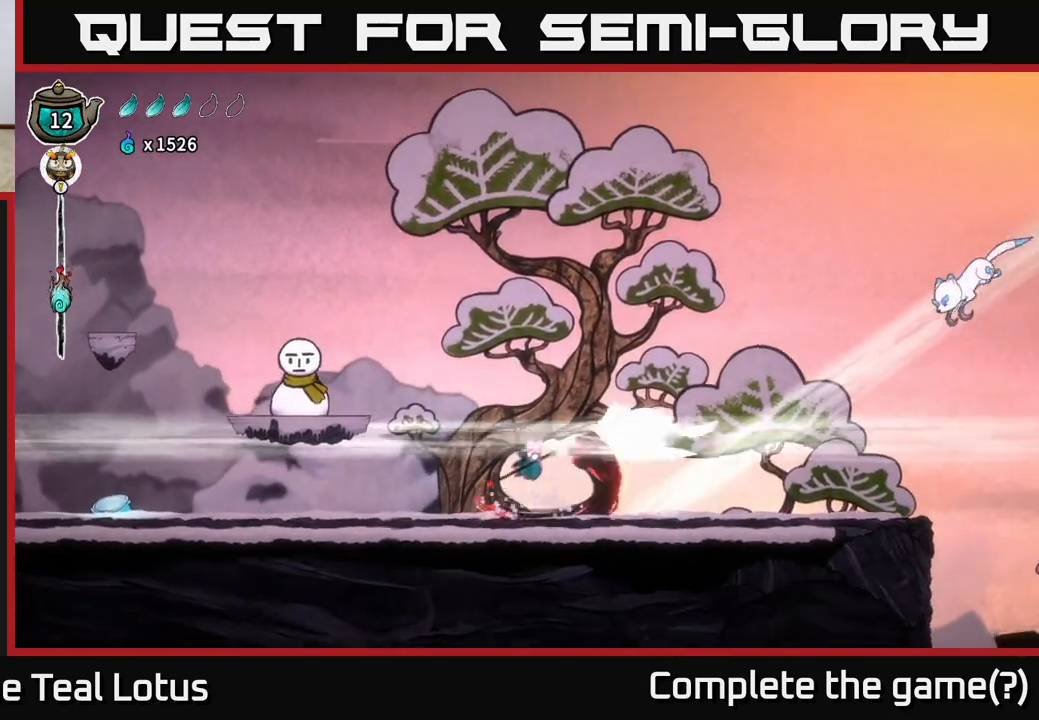
{"buttons": [], "left_stick": "down-left", "right_stick": "center", "events": [[33, "left_stick", "down-left"], [117, "X", "up"], [317, "X", "down"], [350, "A", "up"], [450, "X", "up"]]}
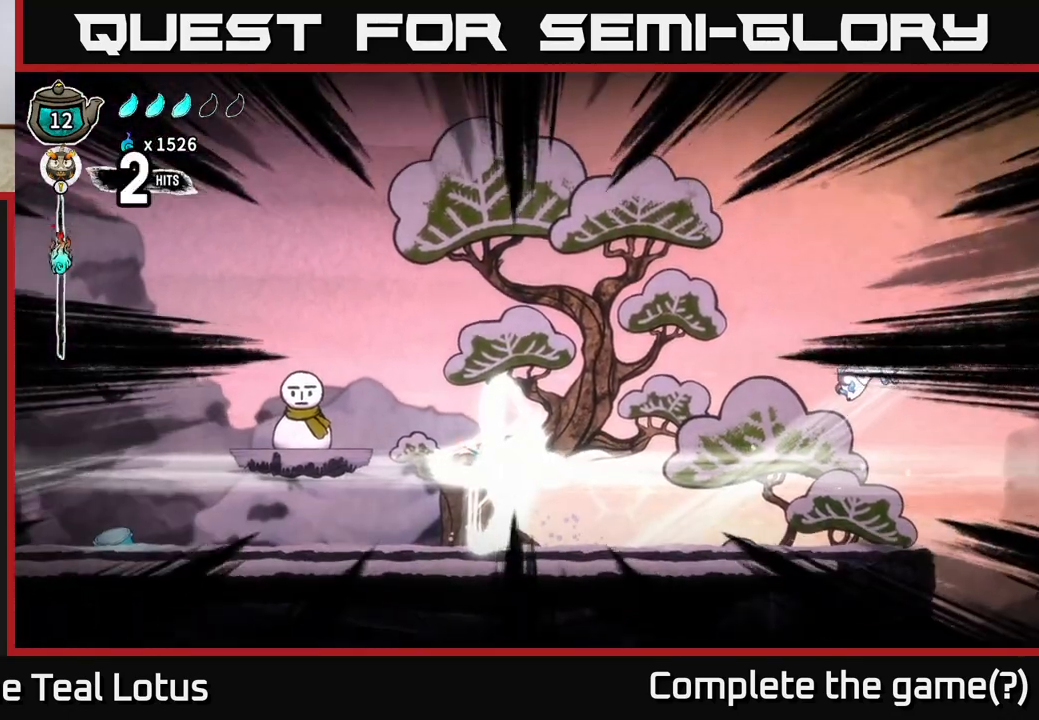
{"buttons": ["X"], "left_stick": "down-right", "right_stick": "center", "events": [[50, "A", "down"], [50, "X", "down"], [83, "left_stick", "center"], [117, "X", "up"], [217, "A", "up"], [250, "left_stick", "down-left"], [283, "X", "down"], [383, "X", "up"], [467, "left_stick", "down-right"], [483, "X", "down"]]}
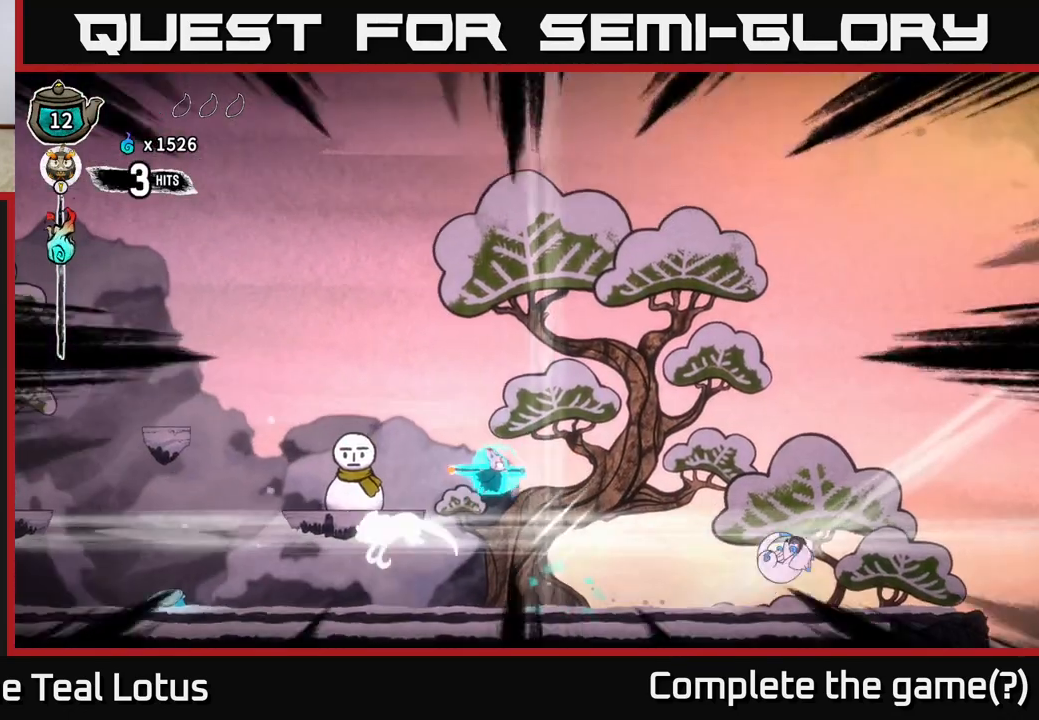
{"buttons": [], "left_stick": "down-right", "right_stick": "center", "events": [[17, "left_stick", "right"], [100, "X", "up"], [267, "left_stick", "down-left"], [333, "X", "down"], [450, "left_stick", "down-right"], [483, "X", "up"]]}
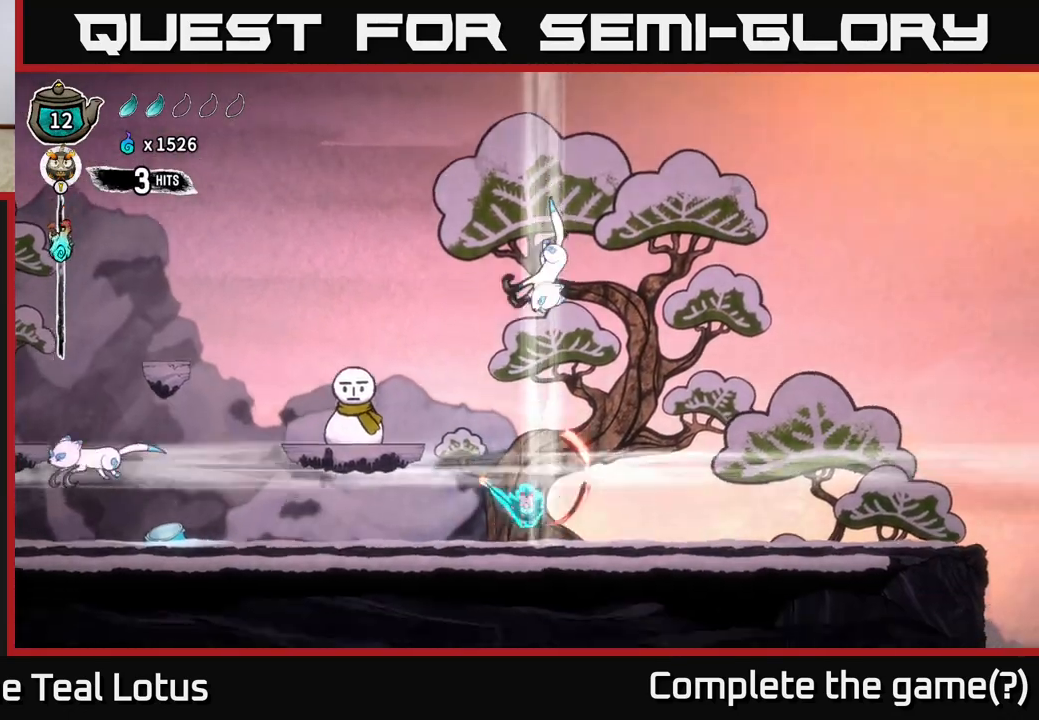
{"buttons": [], "left_stick": "down-left", "right_stick": "center", "events": [[17, "left_stick", "up-right"], [167, "X", "down"], [200, "left_stick", "right"], [217, "A", "down"], [267, "X", "up"], [417, "A", "up"], [433, "left_stick", "left"], [500, "left_stick", "down-left"]]}
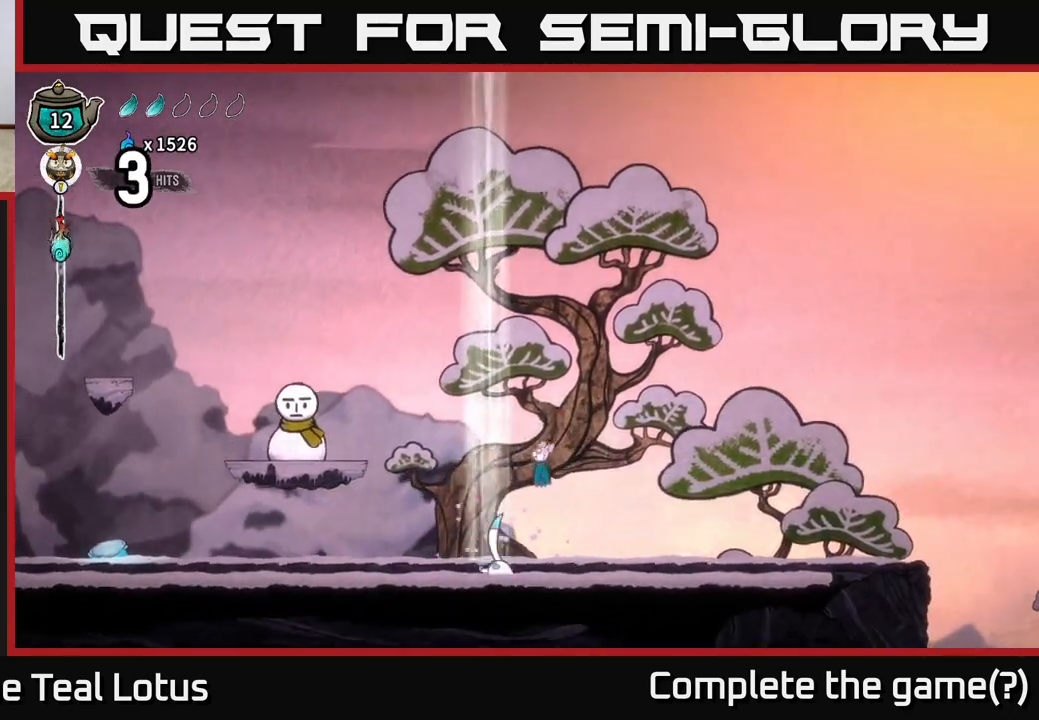
{"buttons": [], "left_stick": "right", "right_stick": "center", "events": [[17, "X", "down"], [100, "left_stick", "down"], [183, "X", "up"], [233, "left_stick", "right"]]}
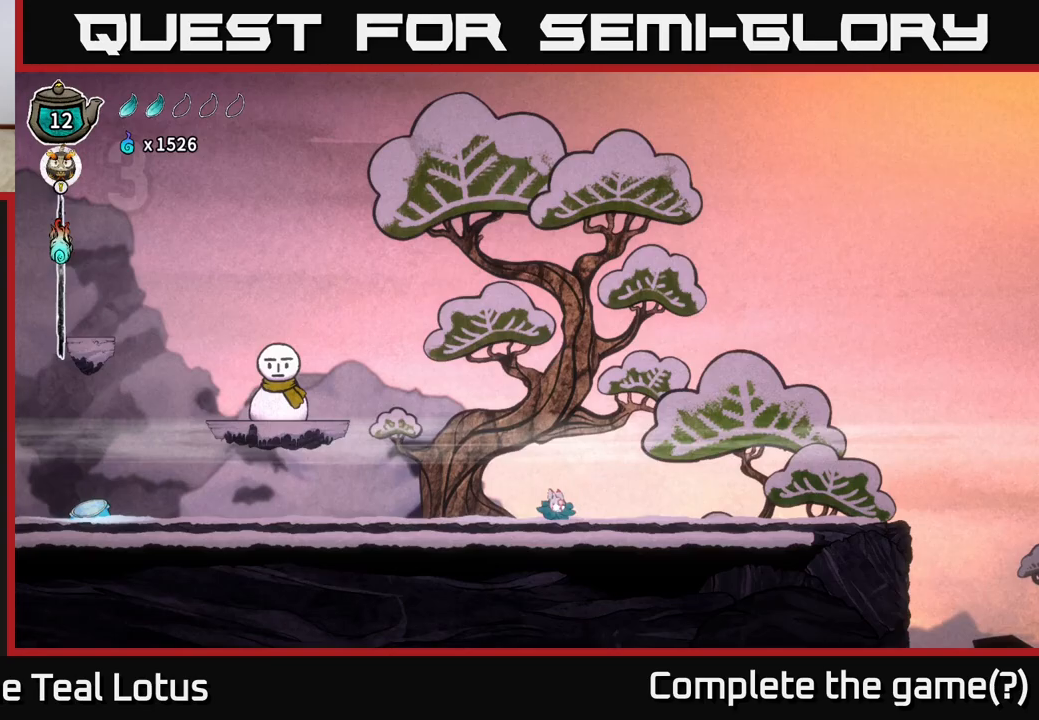
{"buttons": [], "left_stick": "left", "right_stick": "center", "events": [[250, "A", "down"], [333, "left_stick", "left"], [417, "A", "up"]]}
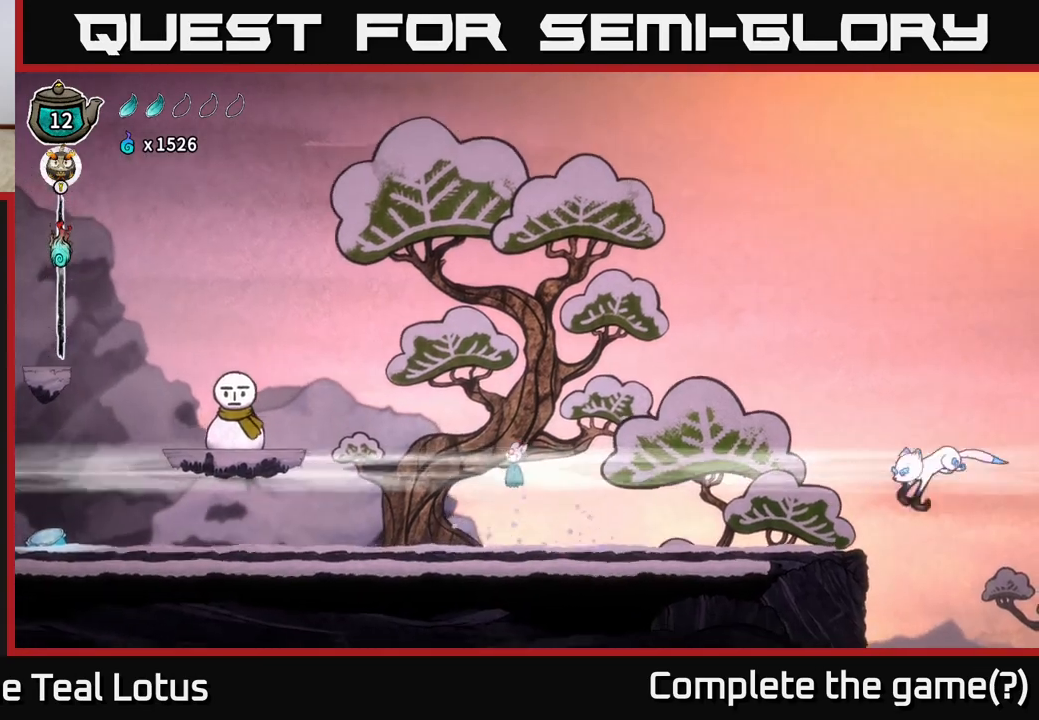
{"buttons": [], "left_stick": "center", "right_stick": "center", "events": [[33, "left_stick", "center"], [217, "left_stick", "left"], [483, "left_stick", "center"]]}
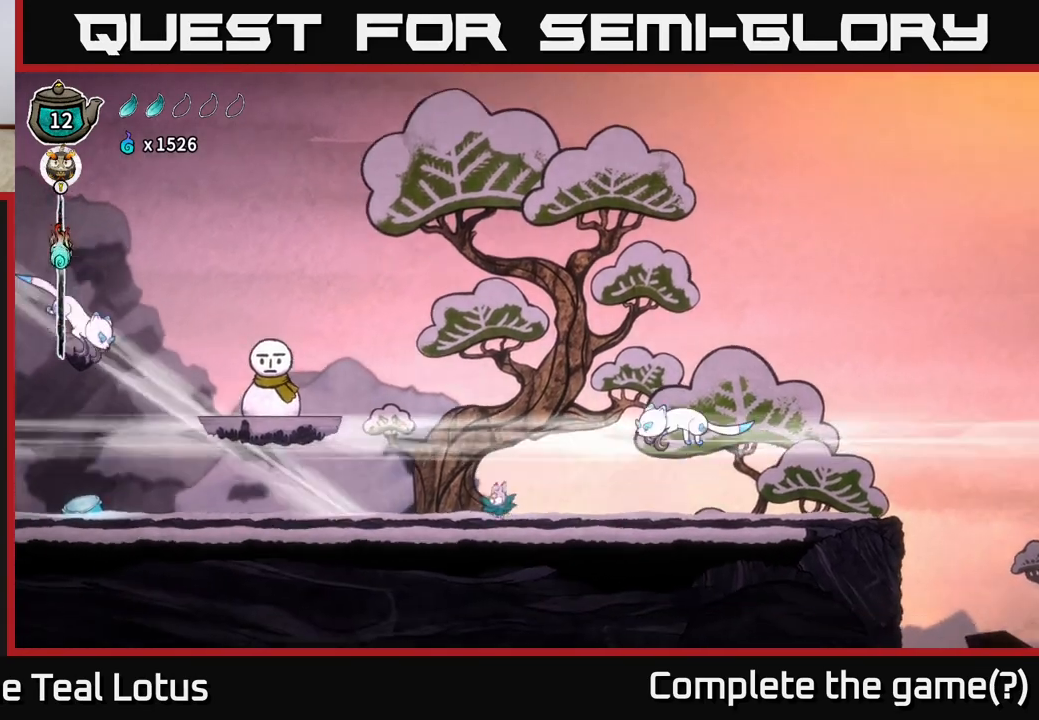
{"buttons": [], "left_stick": "right", "right_stick": "center", "events": [[17, "Y", "down"], [133, "Y", "up"], [183, "Y", "down"], [200, "left_stick", "right"], [250, "Y", "up"]]}
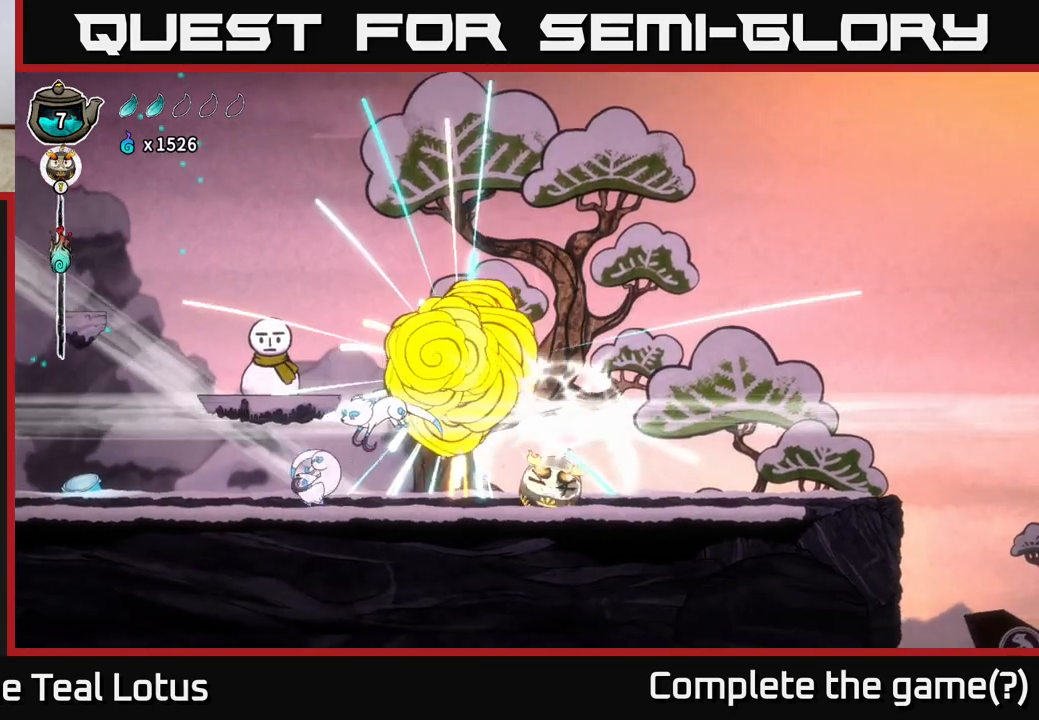
{"buttons": [], "left_stick": "right", "right_stick": "center", "events": [[150, "A", "down"], [167, "left_stick", "left"], [200, "X", "down"], [333, "X", "up"], [383, "left_stick", "center"], [433, "left_stick", "right"], [467, "A", "up"]]}
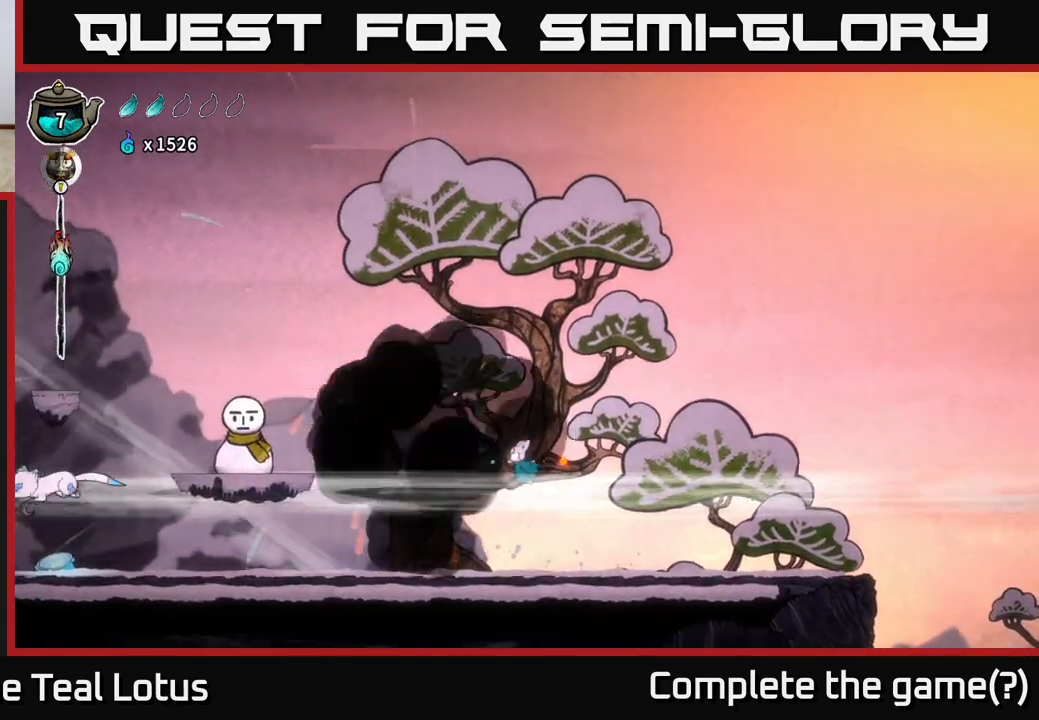
{"buttons": [], "left_stick": "center", "right_stick": "center", "events": [[33, "left_stick", "center"], [117, "left_stick", "left"], [283, "left_stick", "center"]]}
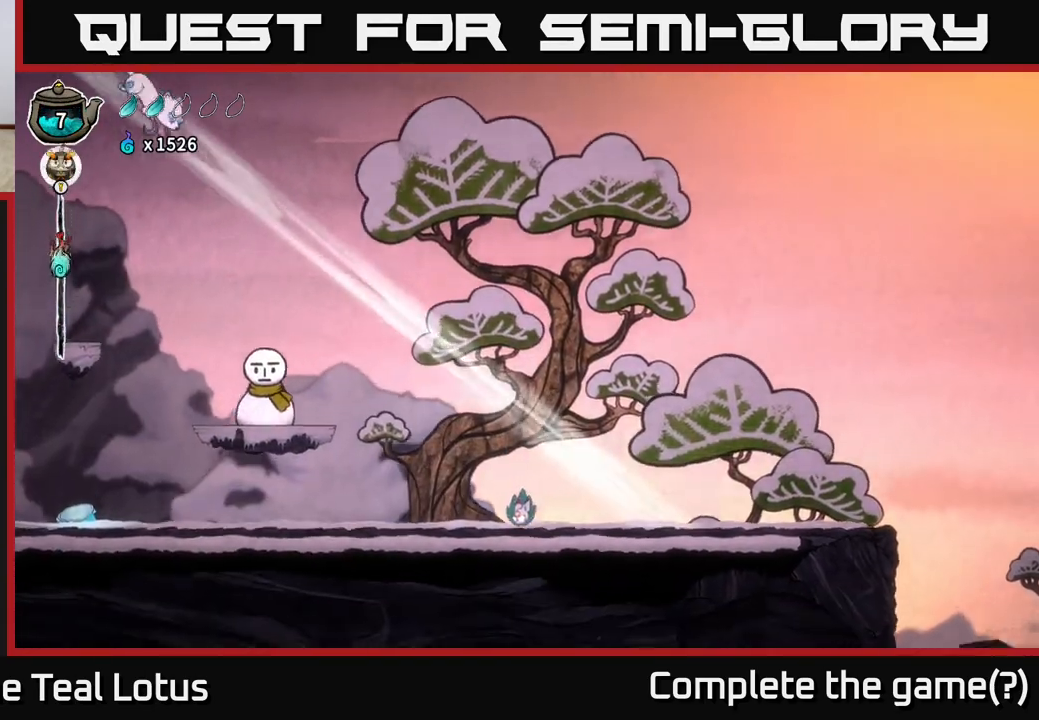
{"buttons": [], "left_stick": "center", "right_stick": "center", "events": []}
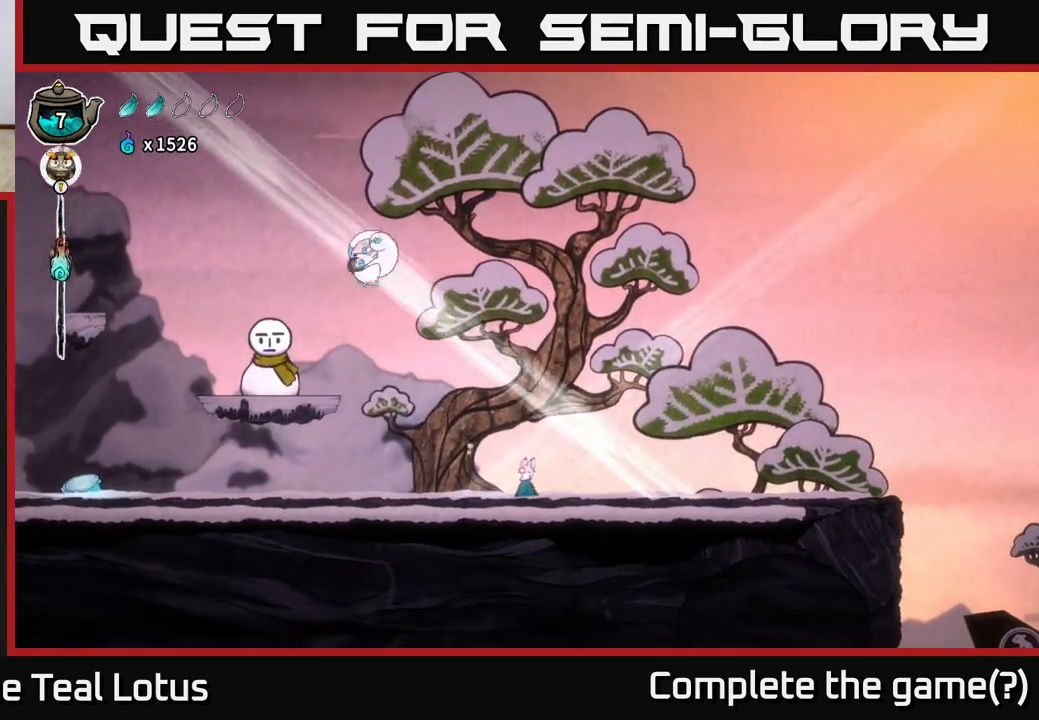
{"buttons": [], "left_stick": "down-right", "right_stick": "center", "events": [[117, "A", "down"], [183, "left_stick", "up"], [233, "X", "down"], [250, "A", "up"], [317, "X", "up"], [433, "left_stick", "center"], [483, "left_stick", "down-right"]]}
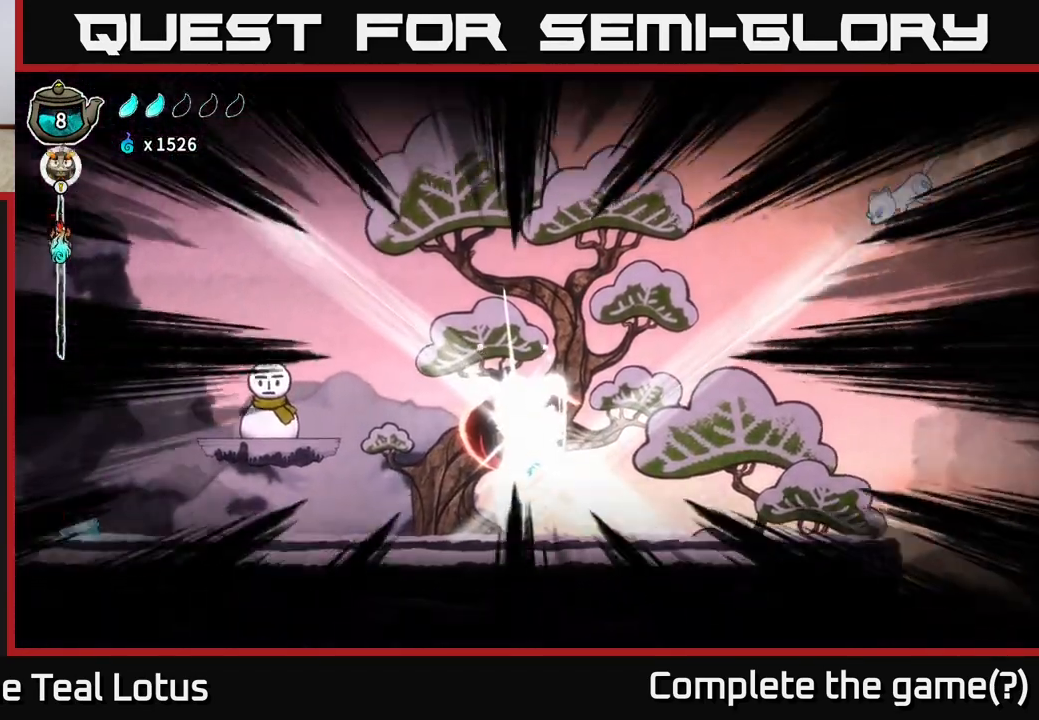
{"buttons": [], "left_stick": "right", "right_stick": "center", "events": [[50, "left_stick", "right"], [167, "A", "down"], [200, "X", "down"], [317, "A", "up"], [317, "X", "up"], [417, "X", "down"], [483, "X", "up"]]}